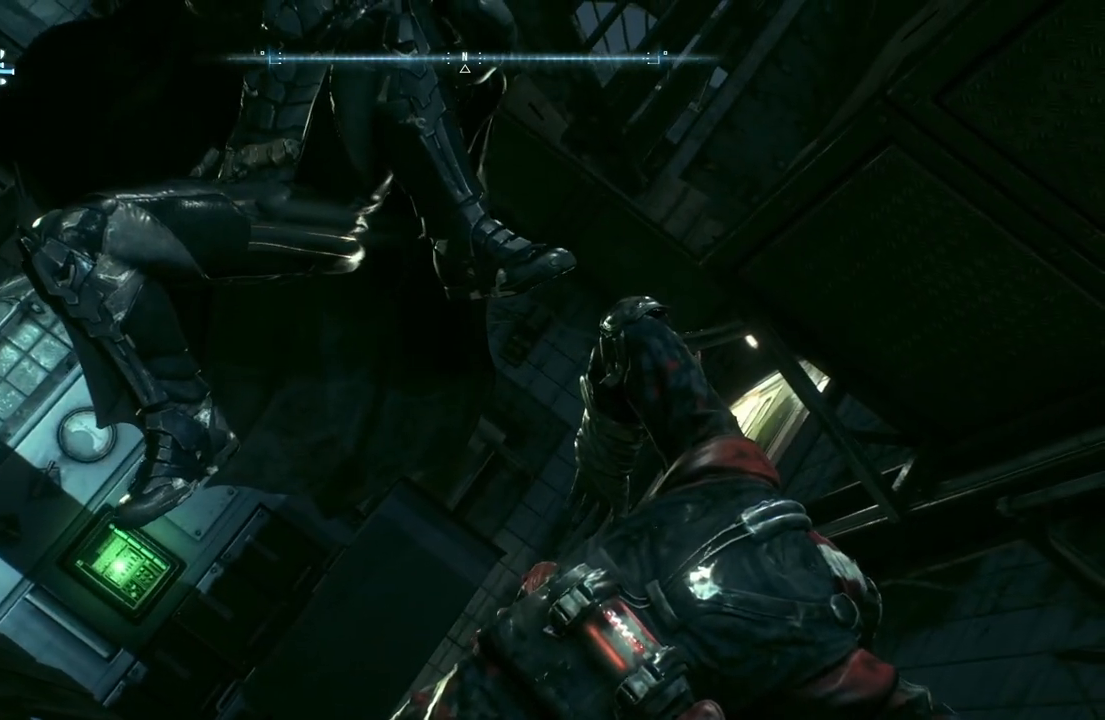
Gameplay with a controller (Xbox layout); each line is a JSON object with the inputs held at the frame after it. "events" lists button and stick changes between this image and that frame as [ms after this image, input, new state], when the widget could be followed in between.
{"buttons": [], "left_stick": "center", "right_stick": "center", "events": []}
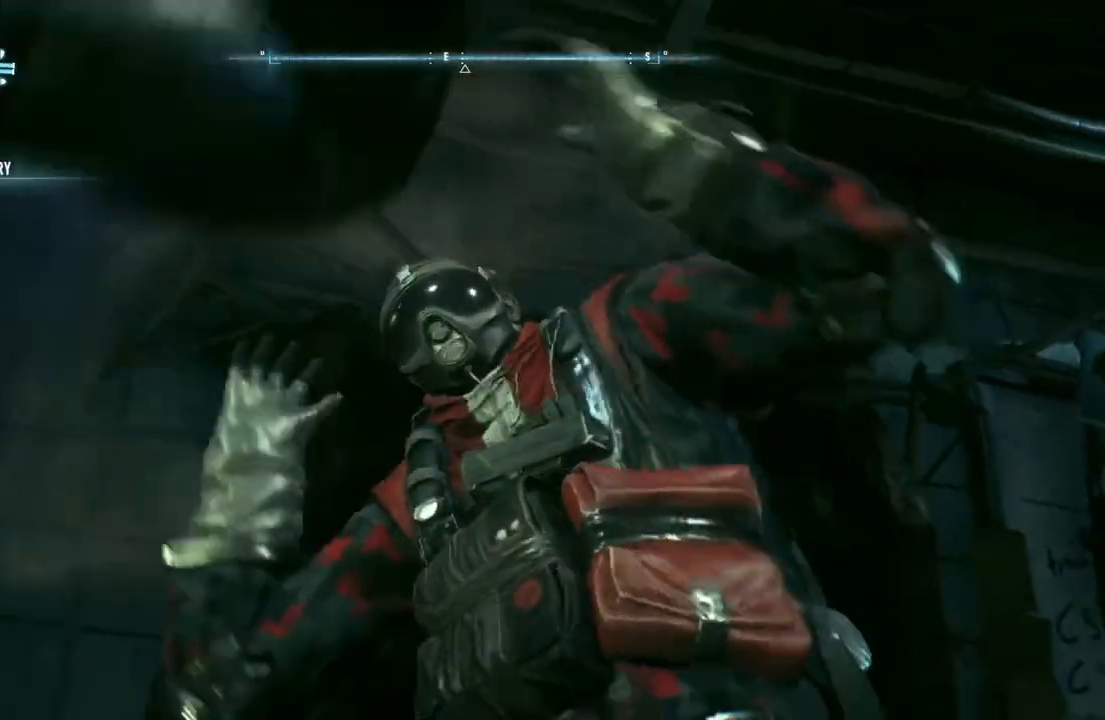
{"buttons": [], "left_stick": "center", "right_stick": "center", "events": []}
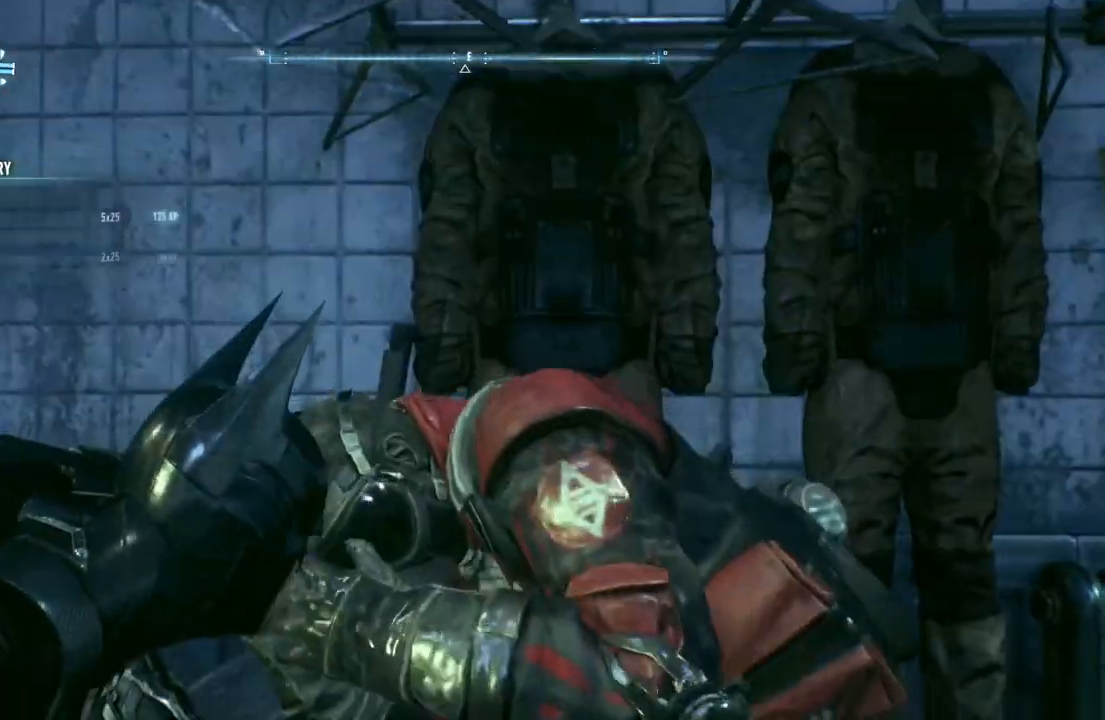
{"buttons": [], "left_stick": "center", "right_stick": "center", "events": []}
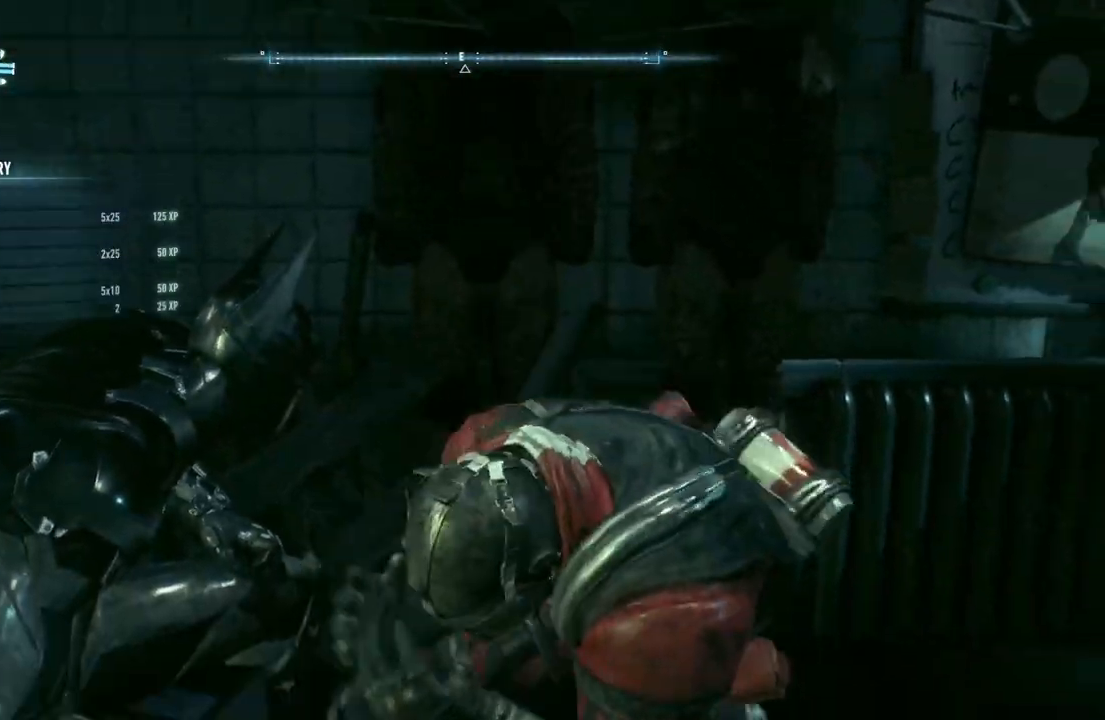
{"buttons": [], "left_stick": "down", "right_stick": "center", "events": [[367, "left_stick", "down"]]}
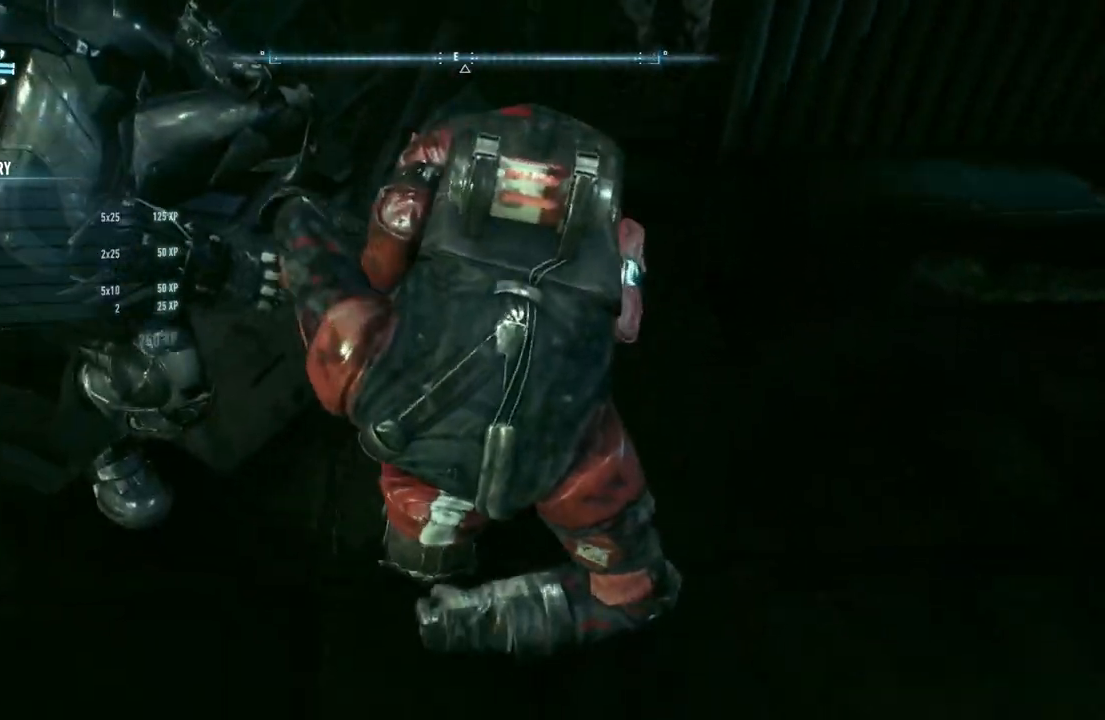
{"buttons": [], "left_stick": "down", "right_stick": "left", "events": [[217, "right_stick", "left"]]}
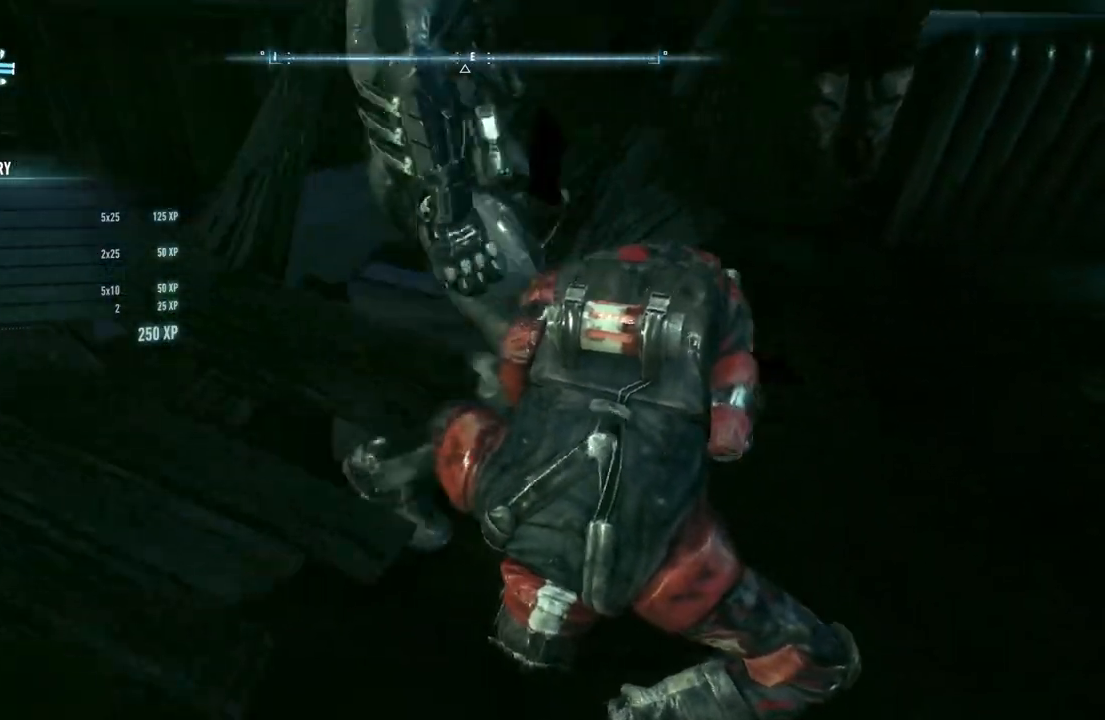
{"buttons": [], "left_stick": "down-left", "right_stick": "left", "events": [[350, "left_stick", "down-left"]]}
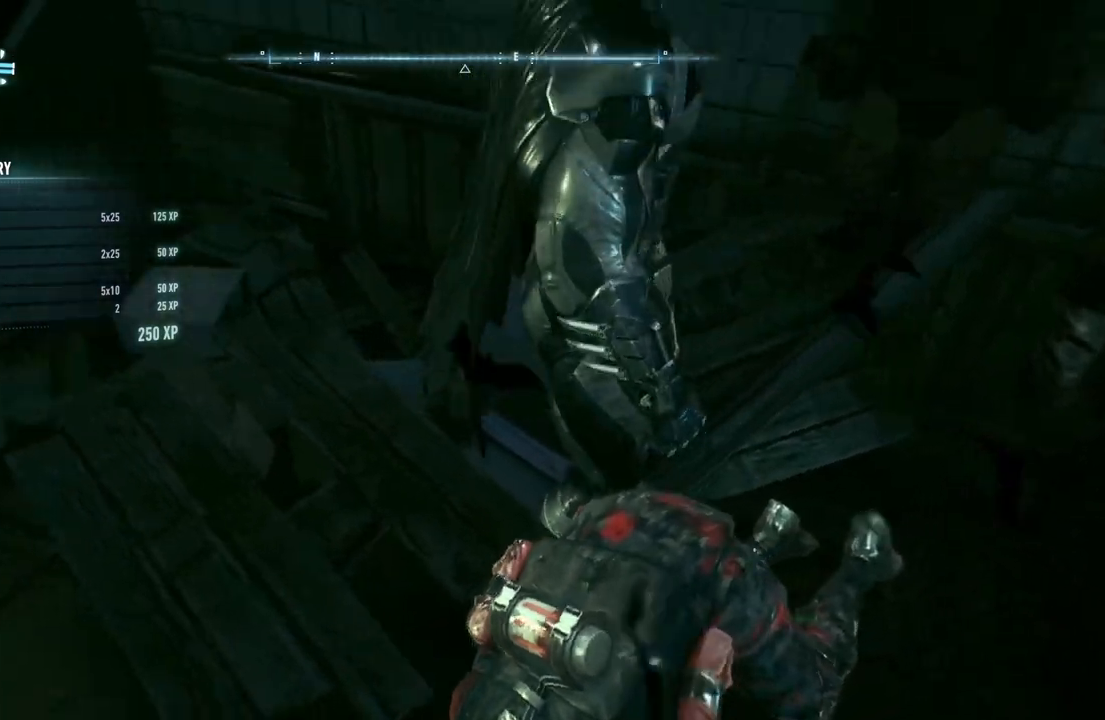
{"buttons": [], "left_stick": "left", "right_stick": "left", "events": [[133, "left_stick", "left"]]}
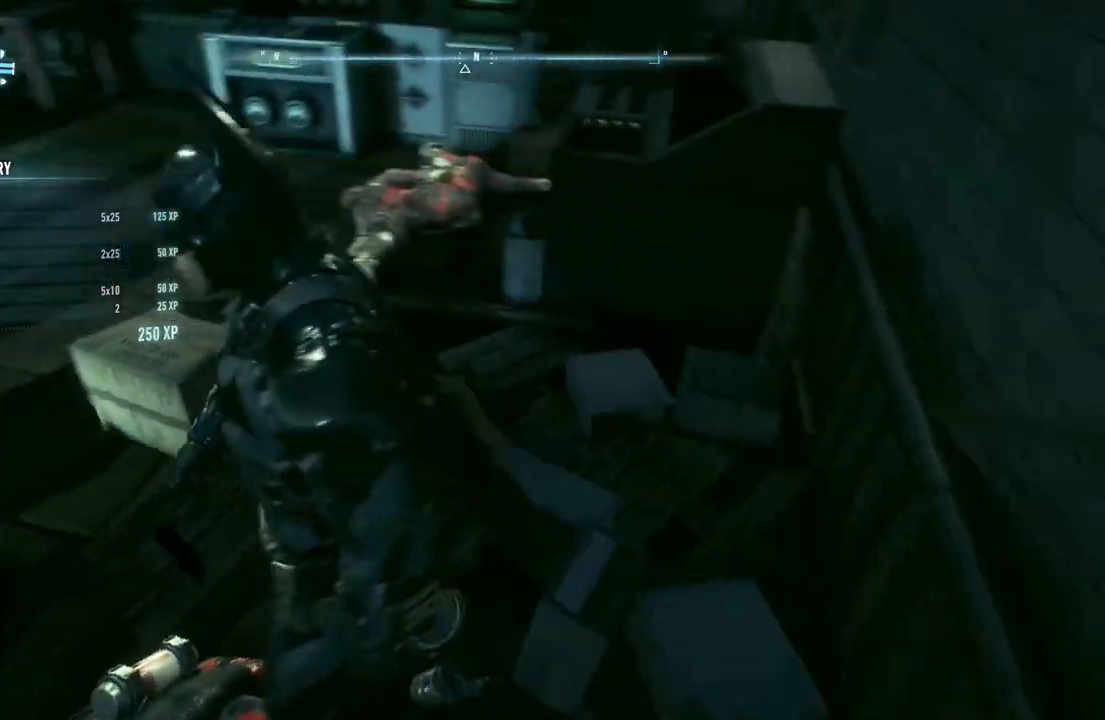
{"buttons": [], "left_stick": "up-left", "right_stick": "up-left", "events": [[33, "left_stick", "up-left"], [200, "right_stick", "up-left"]]}
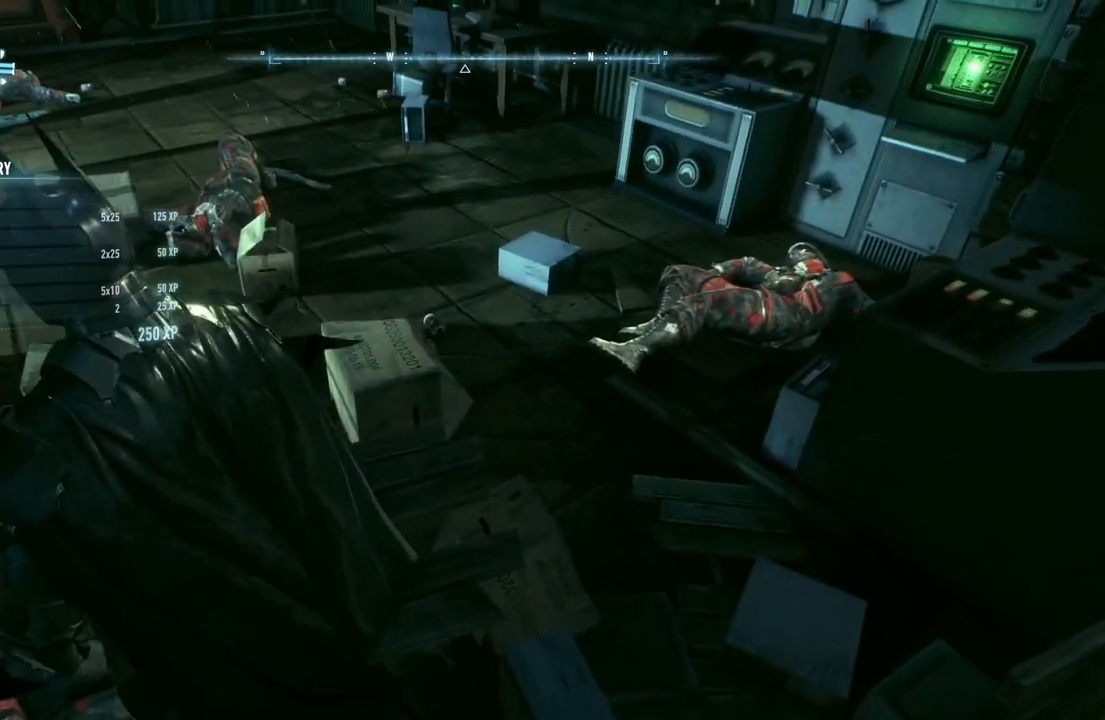
{"buttons": [], "left_stick": "down-left", "right_stick": "up-left", "events": [[183, "left_stick", "down-left"]]}
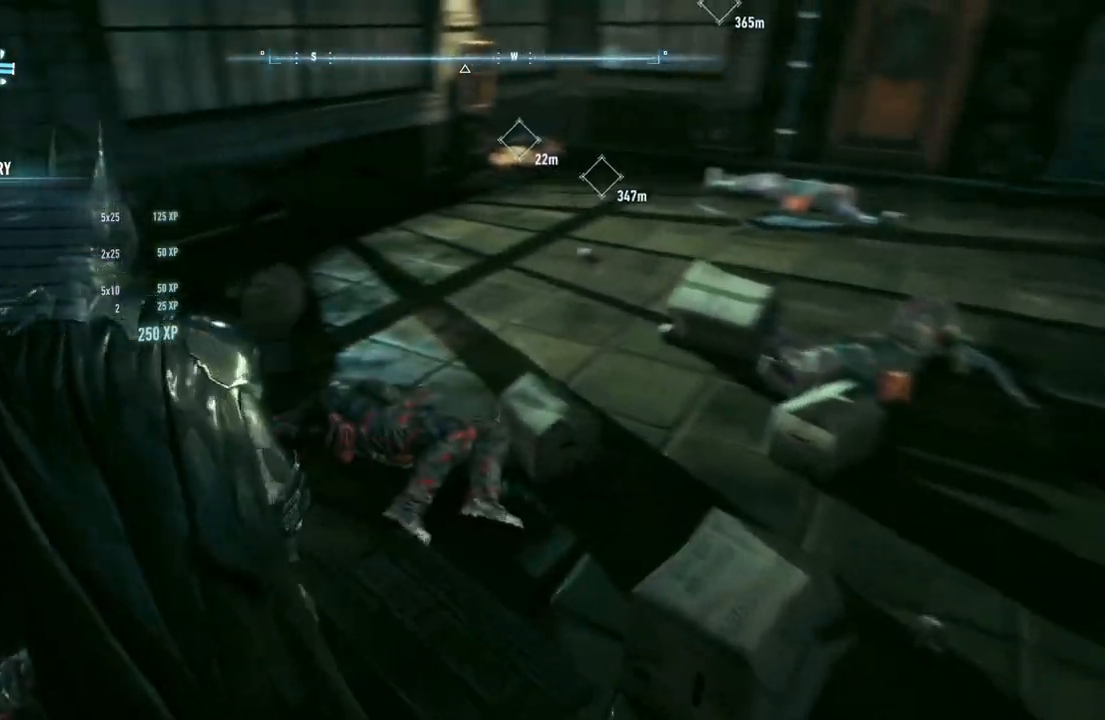
{"buttons": [], "left_stick": "up", "right_stick": "center", "events": [[17, "right_stick", "center"], [133, "left_stick", "up-left"], [317, "left_stick", "up"]]}
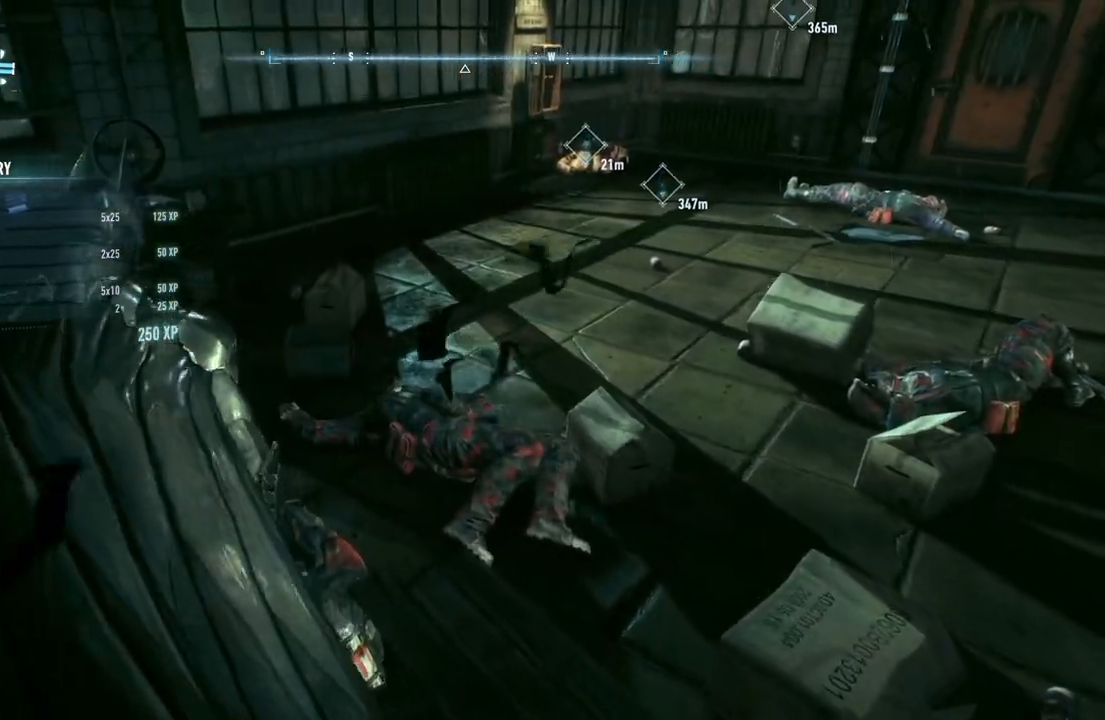
{"buttons": [], "left_stick": "up-right", "right_stick": "right", "events": [[217, "left_stick", "up-right"], [383, "right_stick", "right"]]}
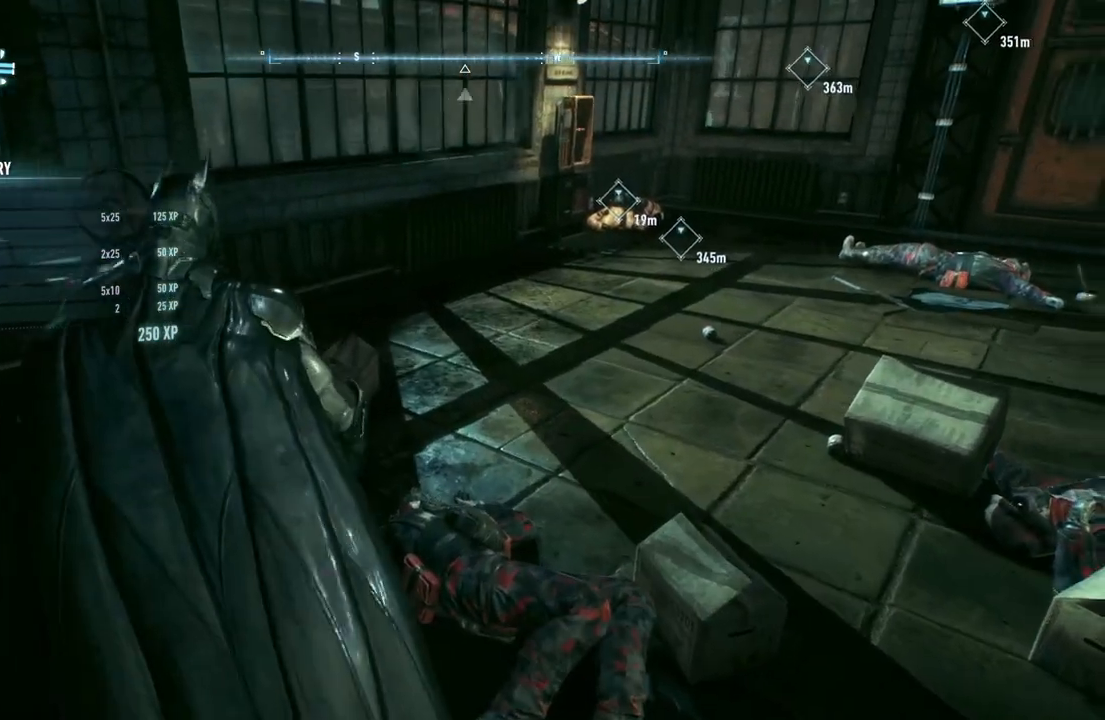
{"buttons": [], "left_stick": "up", "right_stick": "center", "events": [[217, "left_stick", "up"], [217, "right_stick", "center"]]}
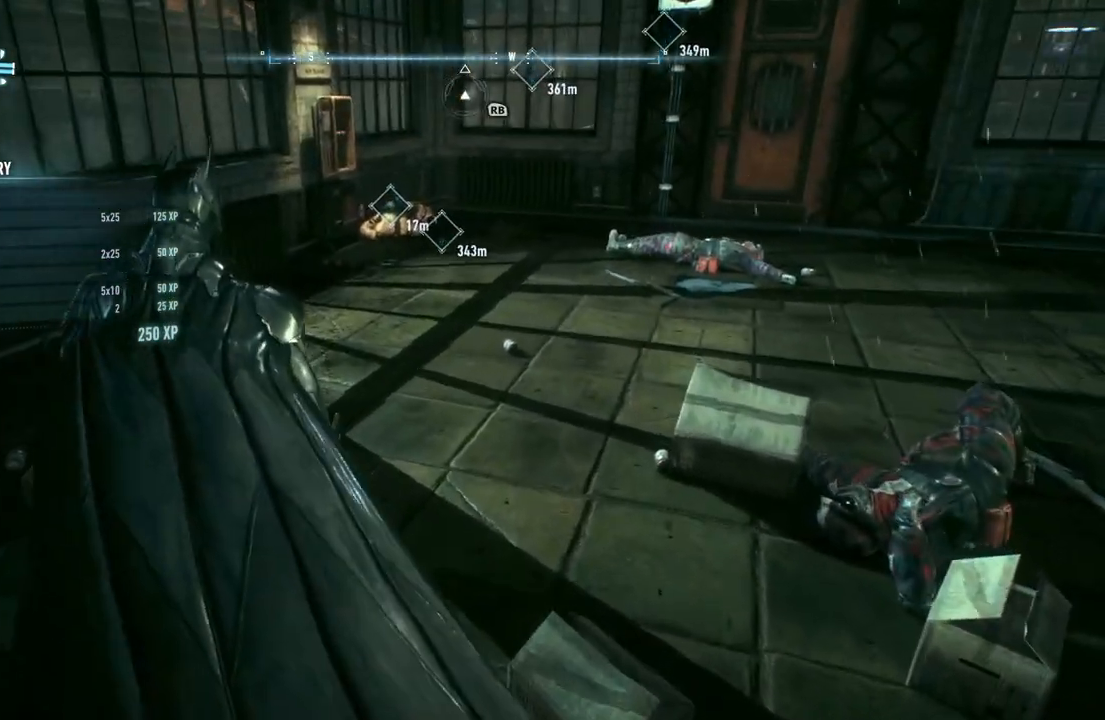
{"buttons": [], "left_stick": "up", "right_stick": "center", "events": [[17, "right_stick", "right"], [67, "right_stick", "up-right"], [317, "right_stick", "center"]]}
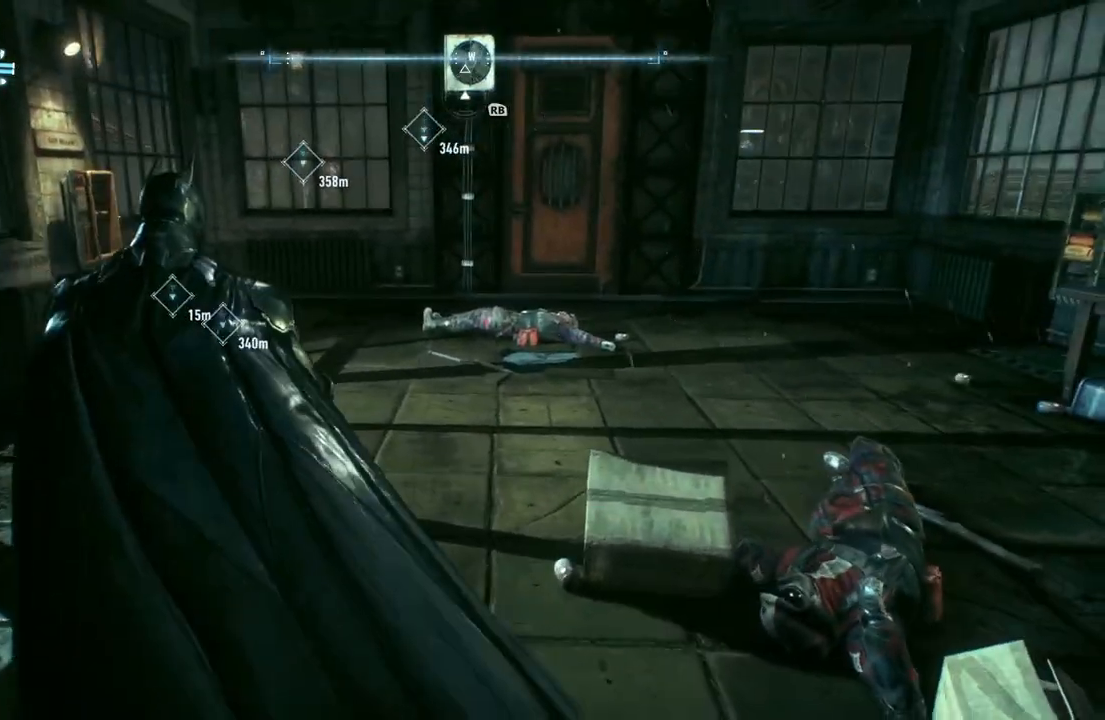
{"buttons": [], "left_stick": "up-left", "right_stick": "center", "events": [[50, "right_stick", "right"], [317, "left_stick", "up-left"], [333, "right_stick", "up-right"], [433, "right_stick", "center"]]}
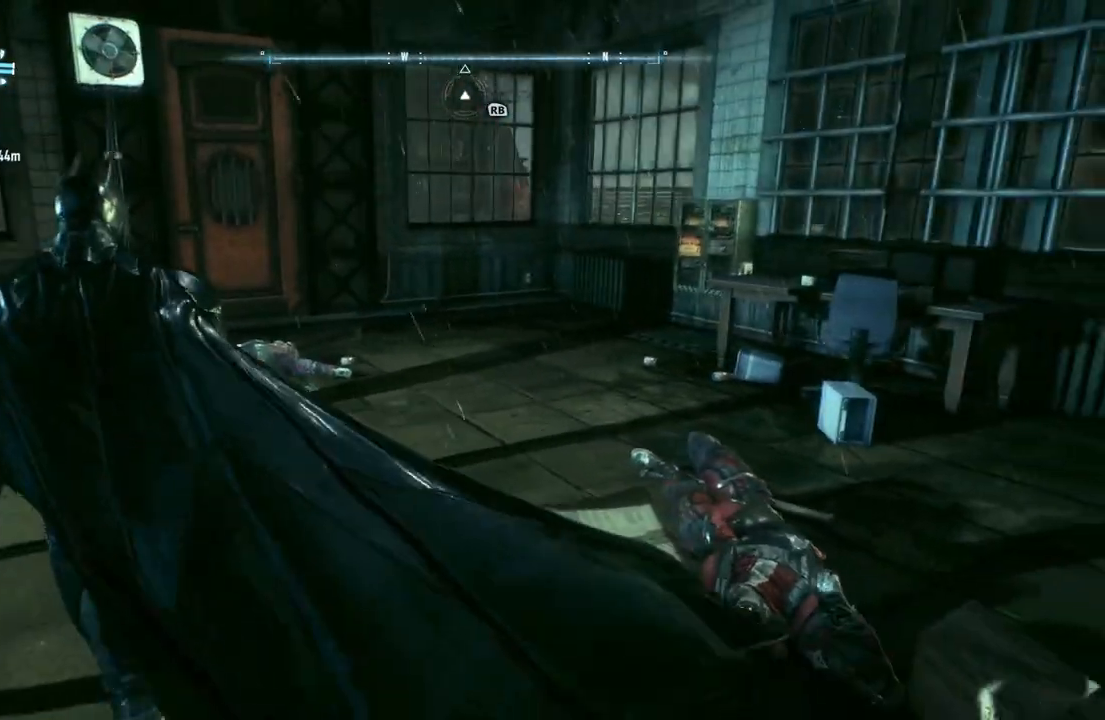
{"buttons": [], "left_stick": "up-right", "right_stick": "left", "events": [[133, "right_stick", "left"], [267, "left_stick", "up"], [433, "left_stick", "up-right"]]}
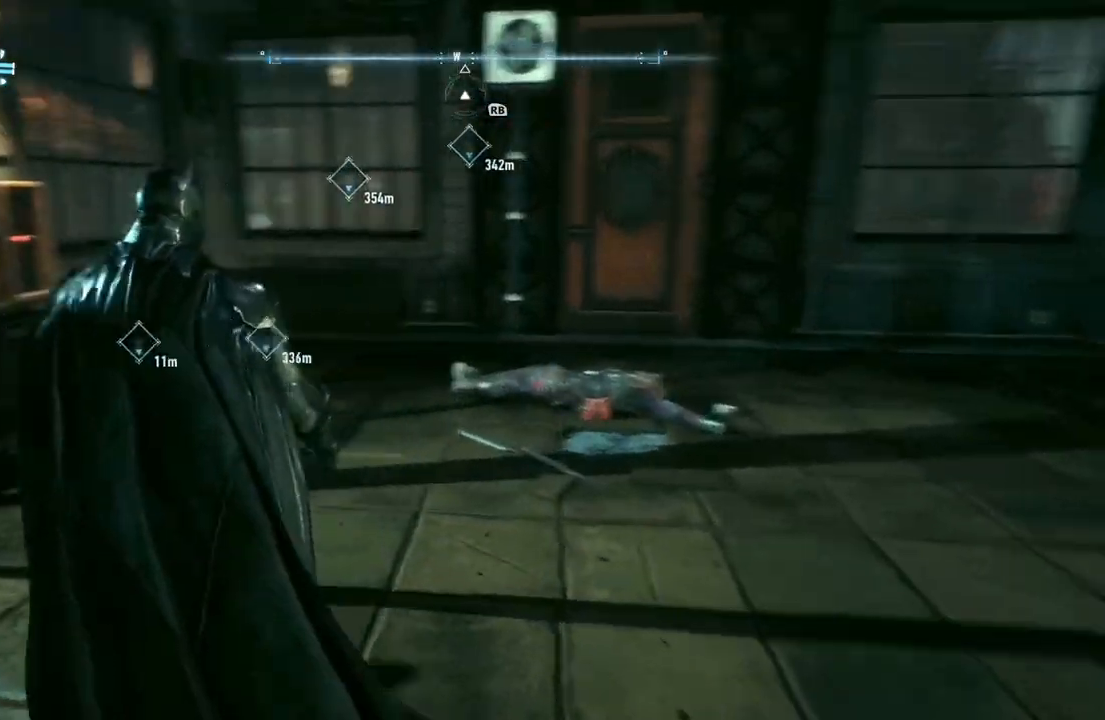
{"buttons": [], "left_stick": "down-right", "right_stick": "left", "events": [[83, "left_stick", "right"], [267, "left_stick", "down-right"]]}
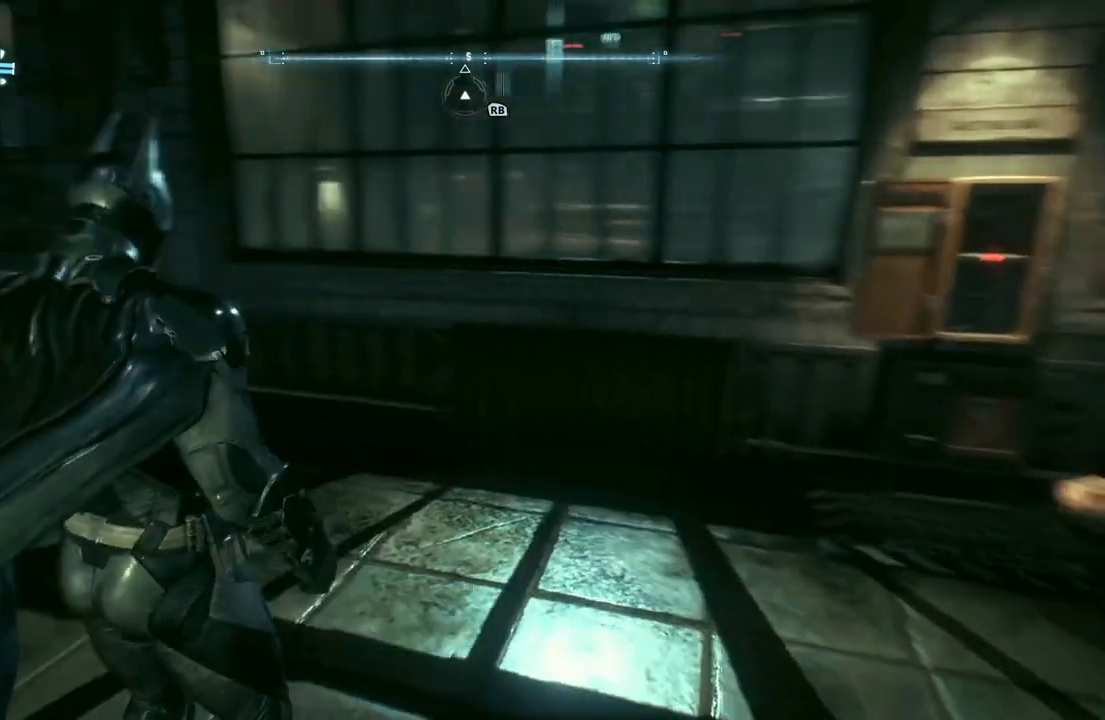
{"buttons": [], "left_stick": "center", "right_stick": "center", "events": [[350, "left_stick", "center"], [467, "right_stick", "center"]]}
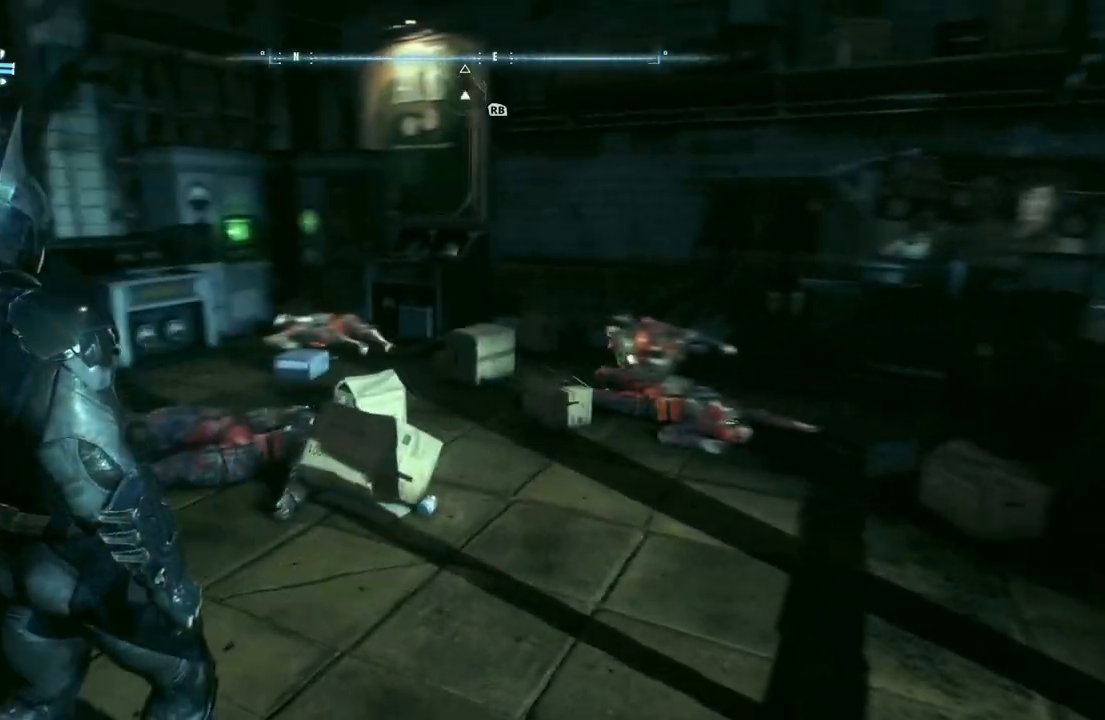
{"buttons": ["DPAD_UP"], "left_stick": "center", "right_stick": "center", "events": [[500, "DPAD_UP", "down"]]}
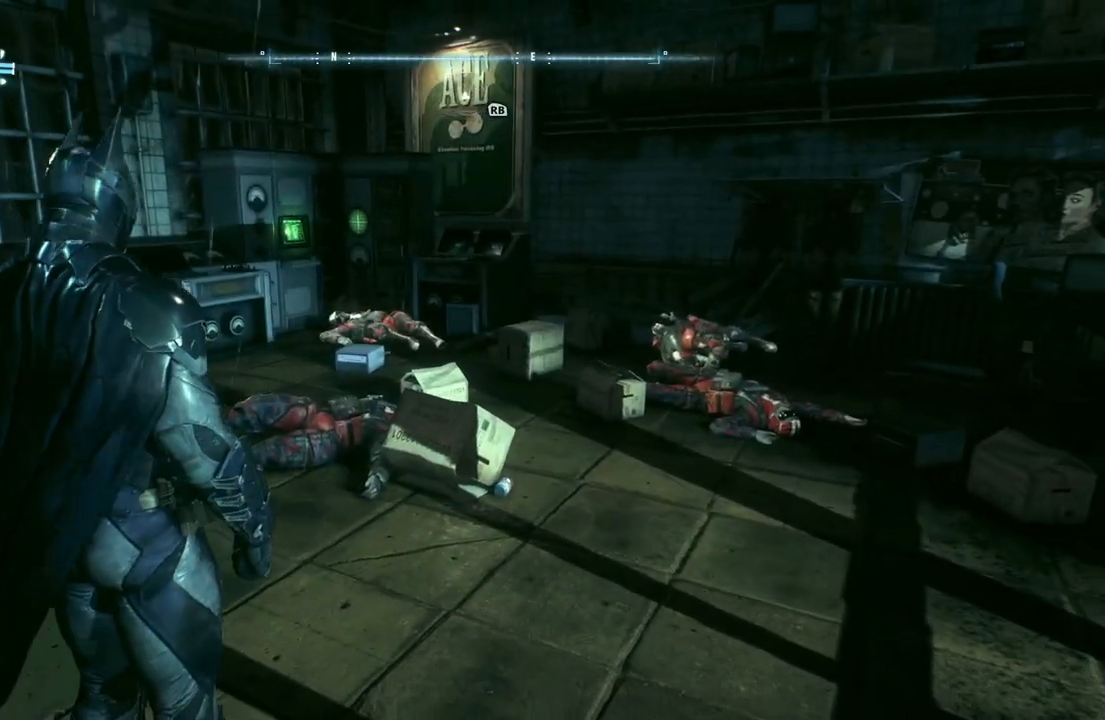
{"buttons": [], "left_stick": "center", "right_stick": "center", "events": [[133, "DPAD_UP", "up"]]}
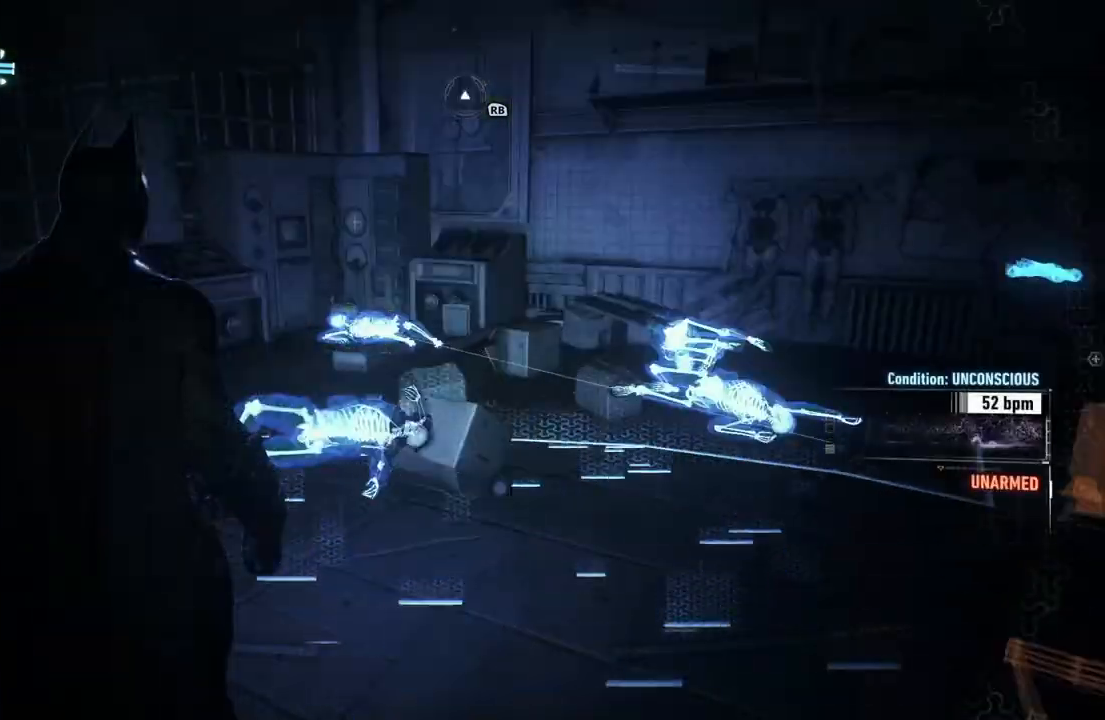
{"buttons": [], "left_stick": "left", "right_stick": "center", "events": [[100, "right_stick", "right"], [333, "left_stick", "left"], [483, "right_stick", "center"]]}
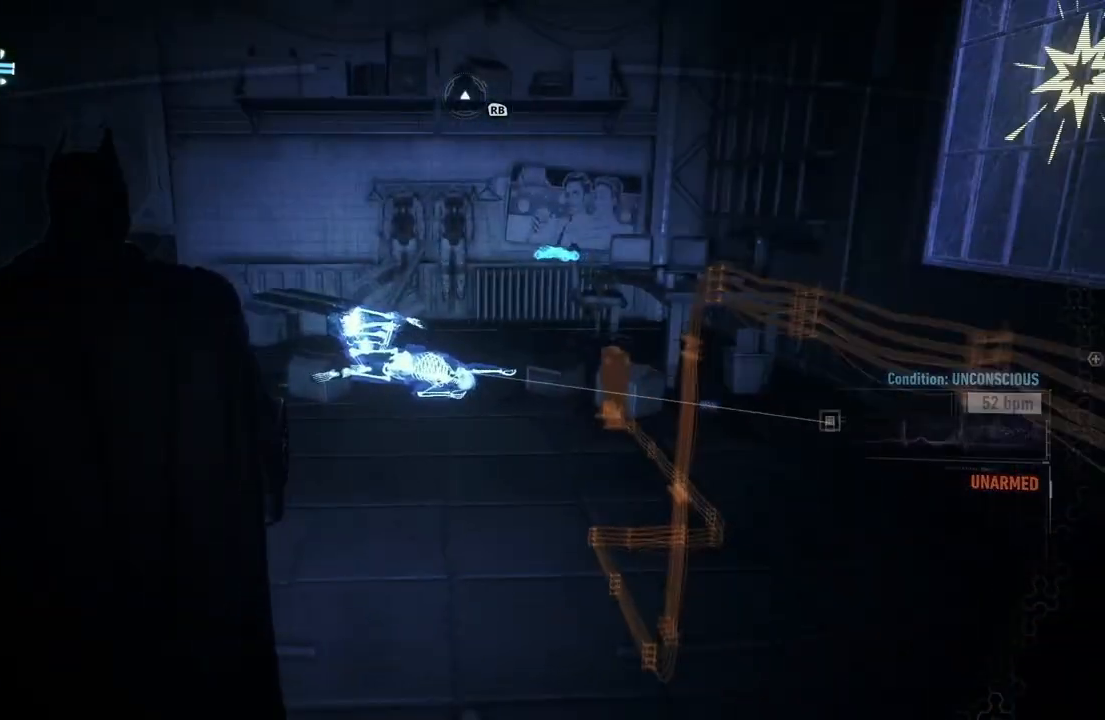
{"buttons": [], "left_stick": "up-left", "right_stick": "right", "events": [[117, "right_stick", "right"], [333, "left_stick", "up-left"]]}
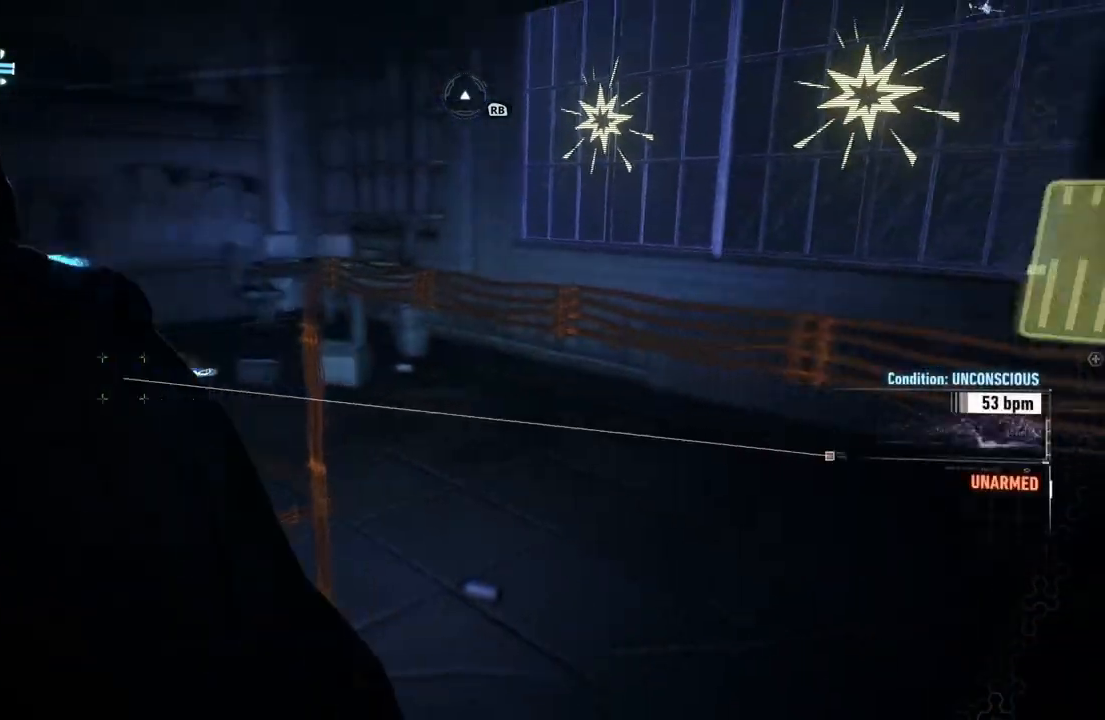
{"buttons": [], "left_stick": "left", "right_stick": "left", "events": [[50, "right_stick", "center"], [233, "left_stick", "left"], [417, "right_stick", "left"]]}
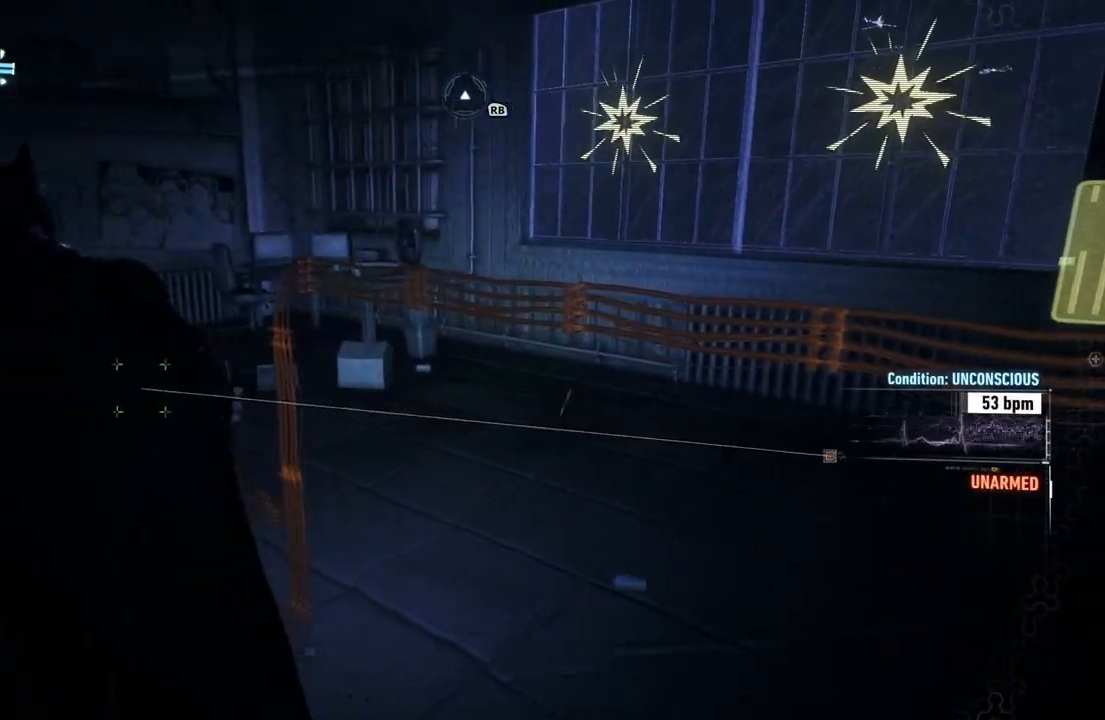
{"buttons": [], "left_stick": "up-right", "right_stick": "right", "events": [[50, "left_stick", "center"], [150, "right_stick", "center"], [217, "left_stick", "up-right"], [233, "right_stick", "right"]]}
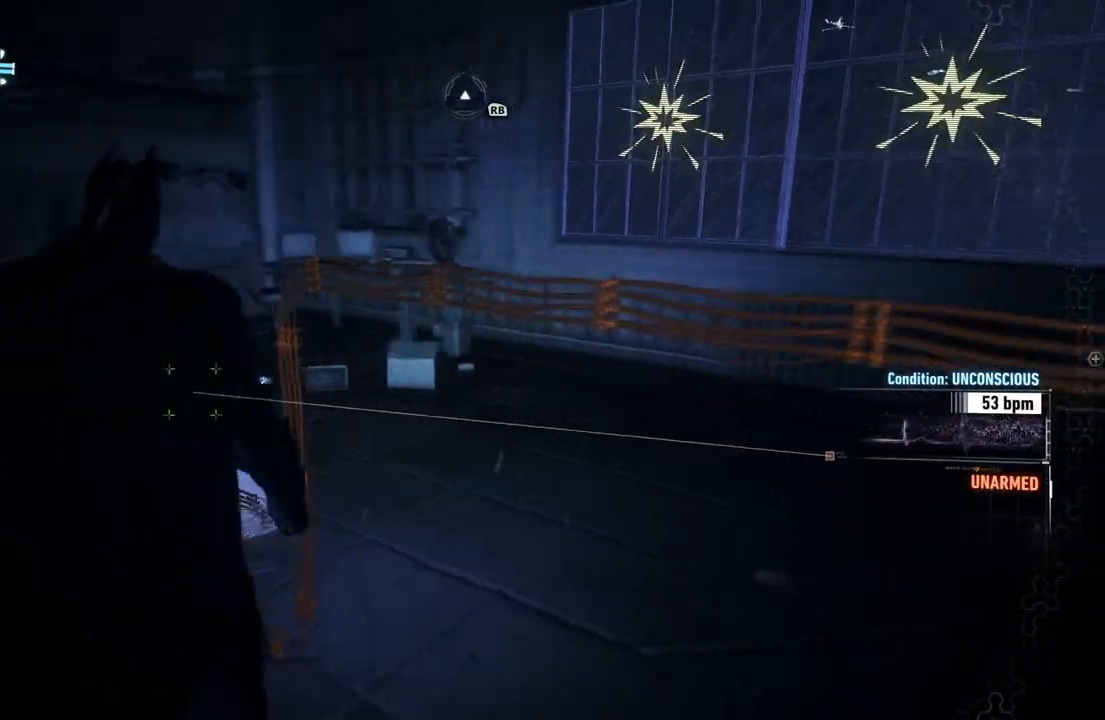
{"buttons": ["A"], "left_stick": "up", "right_stick": "center", "events": [[200, "right_stick", "center"], [317, "A", "down"], [450, "left_stick", "up"]]}
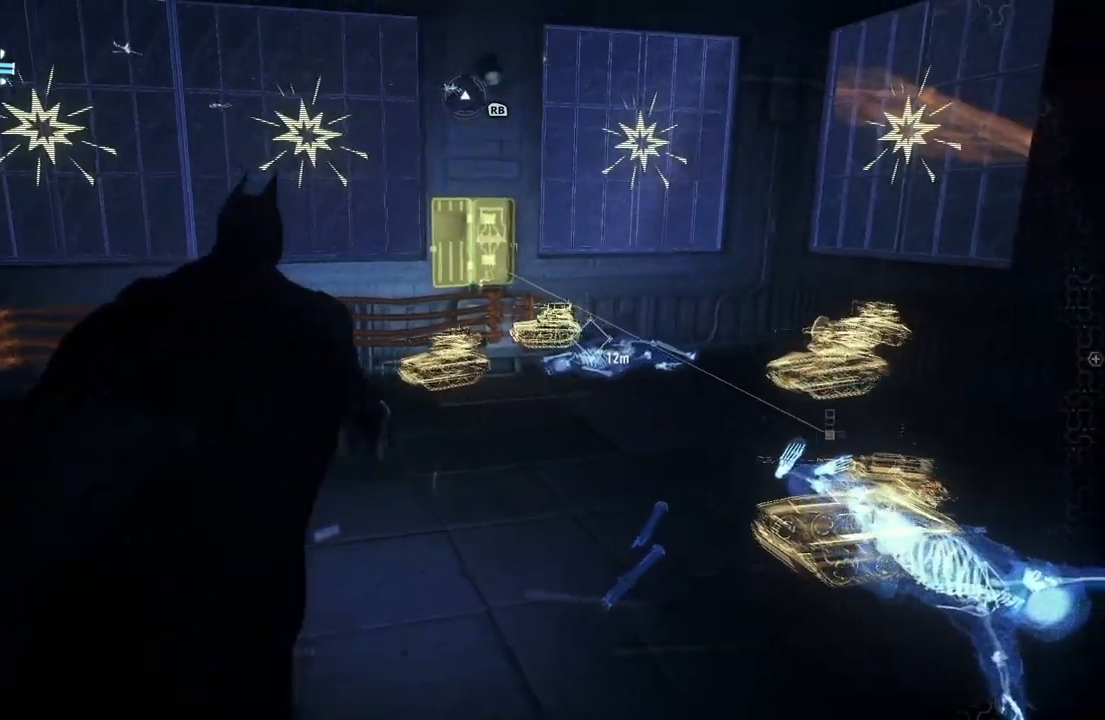
{"buttons": ["A"], "left_stick": "up-left", "right_stick": "center", "events": [[500, "left_stick", "up-left"]]}
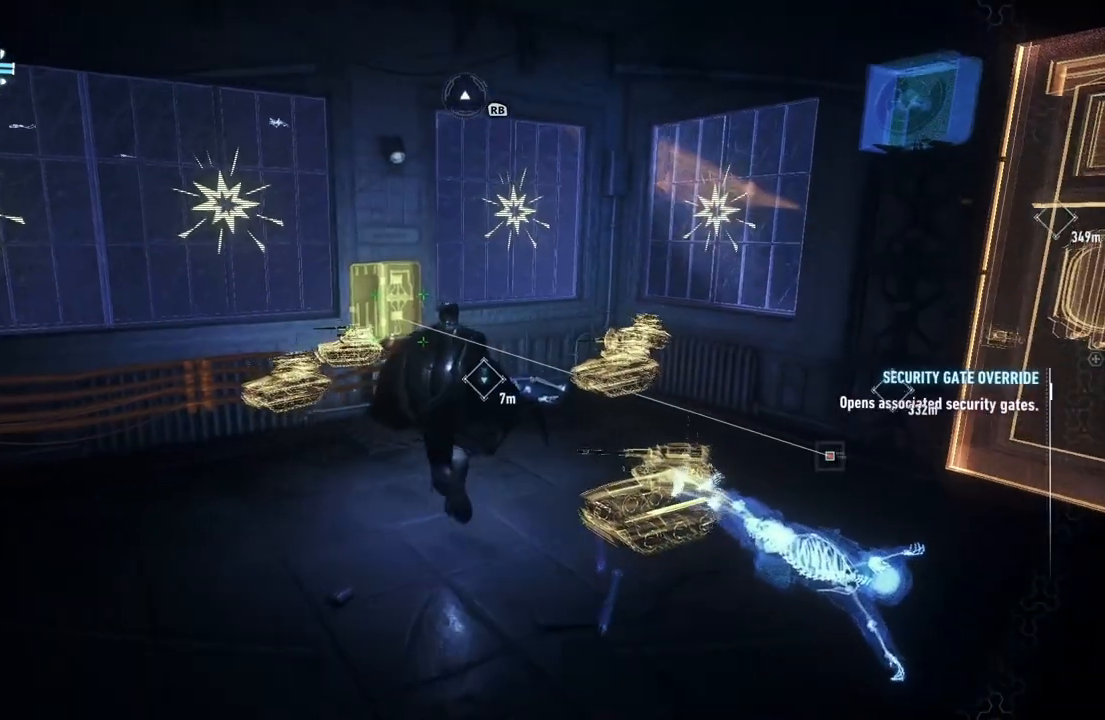
{"buttons": [], "left_stick": "up-left", "right_stick": "center", "events": [[400, "A", "up"]]}
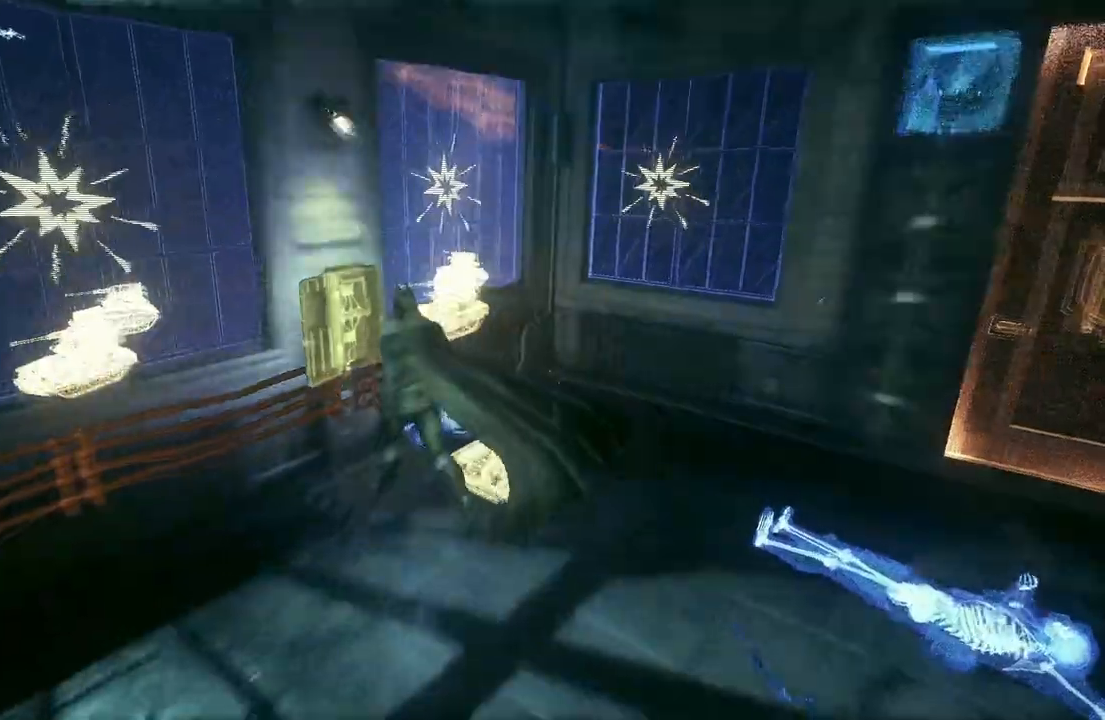
{"buttons": [], "left_stick": "center", "right_stick": "center", "events": [[233, "A", "down"], [267, "left_stick", "center"], [383, "A", "up"]]}